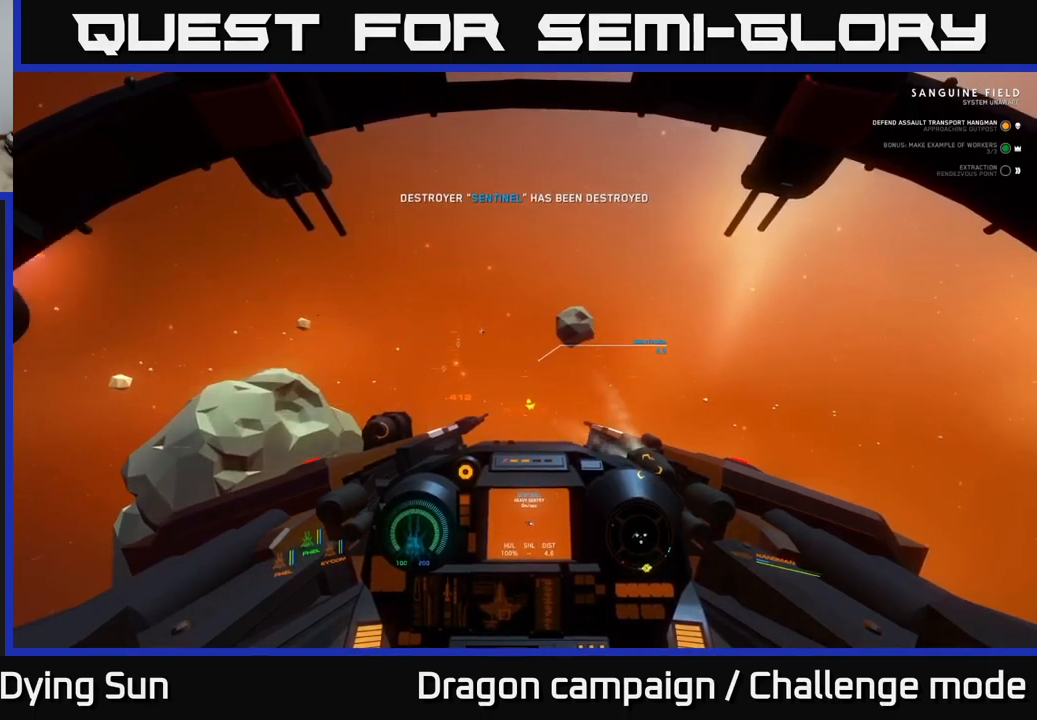
Gameplay with a controller (Xbox layout); each line is a JSON object with the inputs held at the frame after it. "events" lists button and stick changes between this image and that frame as [ms after this image, input, new state], when the widget could be followed in between.
{"buttons": ["L2"], "left_stick": "center", "right_stick": "center", "events": [[83, "right_stick", "up"], [133, "right_stick", "center"], [350, "R2", "down"], [467, "R2", "up"]]}
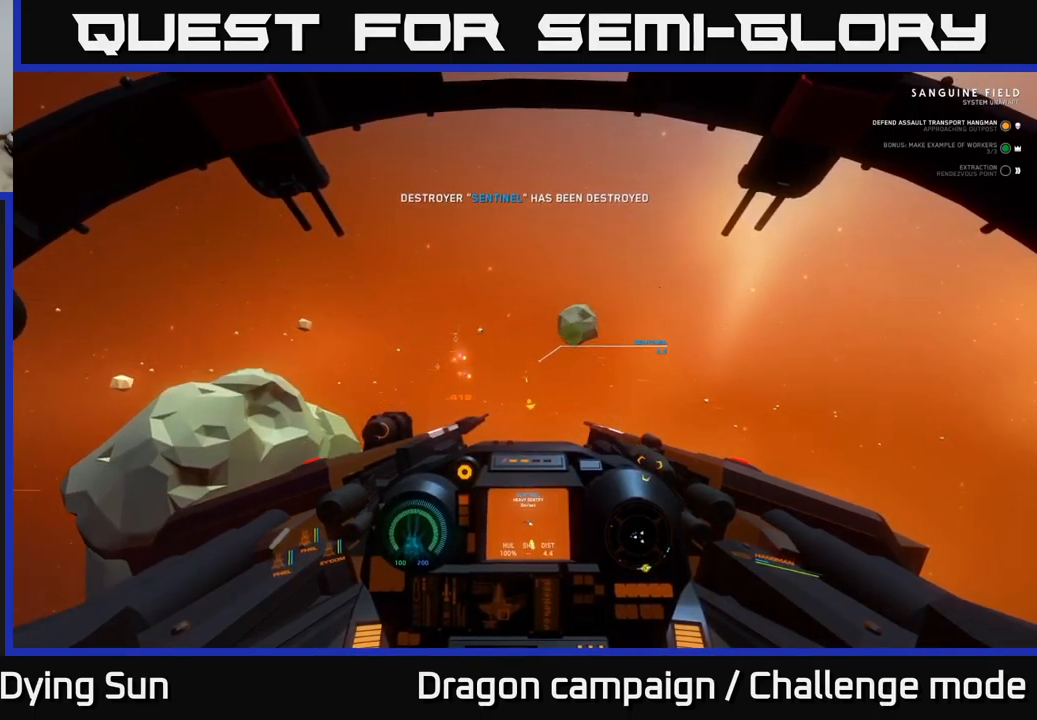
{"buttons": ["L2", "R2"], "left_stick": "center", "right_stick": "center", "events": [[117, "right_stick", "right"], [217, "right_stick", "center"], [233, "R2", "down"], [333, "R2", "up"], [500, "R2", "down"]]}
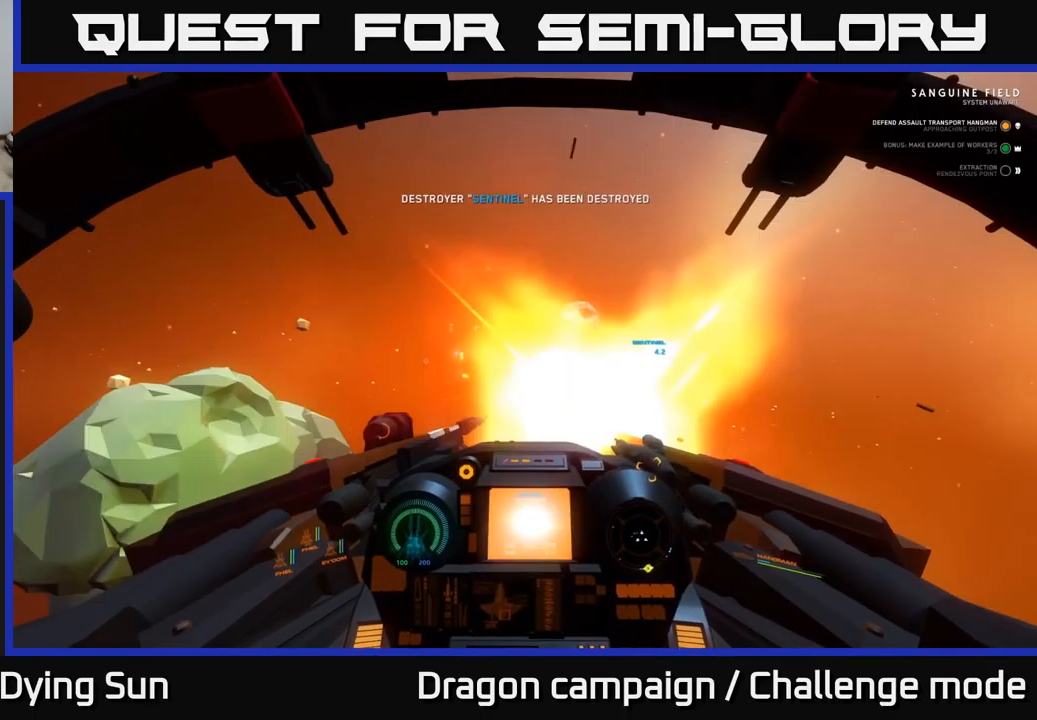
{"buttons": ["L2"], "left_stick": "center", "right_stick": "center", "events": [[117, "R2", "up"]]}
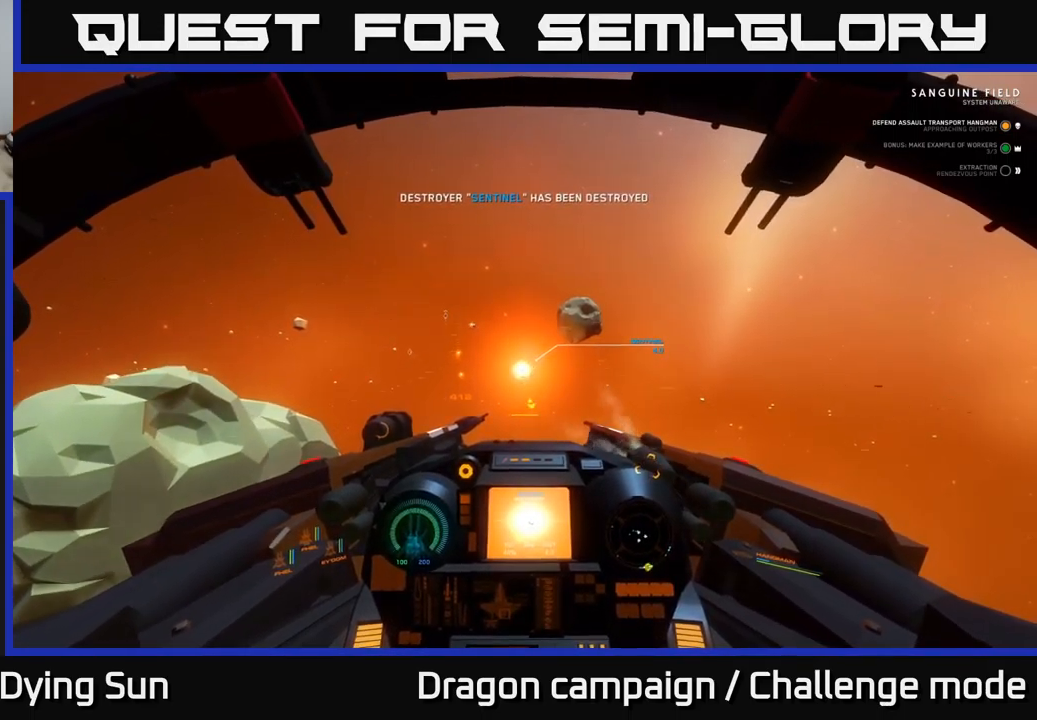
{"buttons": ["L2"], "left_stick": "center", "right_stick": "up-left", "events": [[483, "right_stick", "up-left"]]}
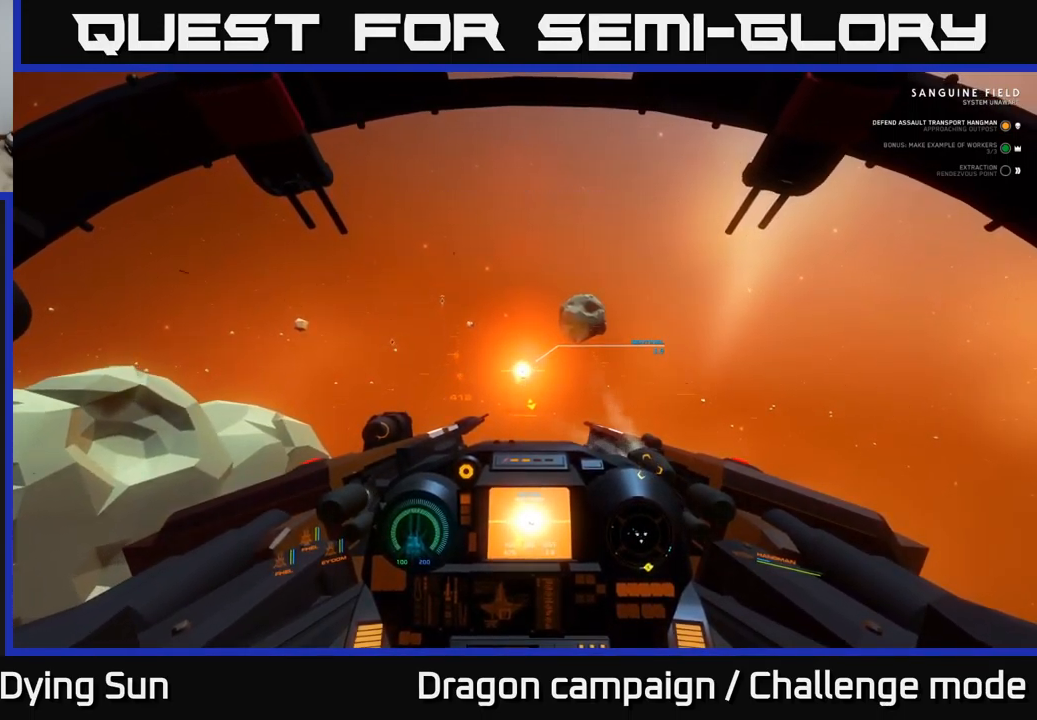
{"buttons": ["L2"], "left_stick": "center", "right_stick": "down-left", "events": [[50, "right_stick", "center"], [500, "right_stick", "down-left"]]}
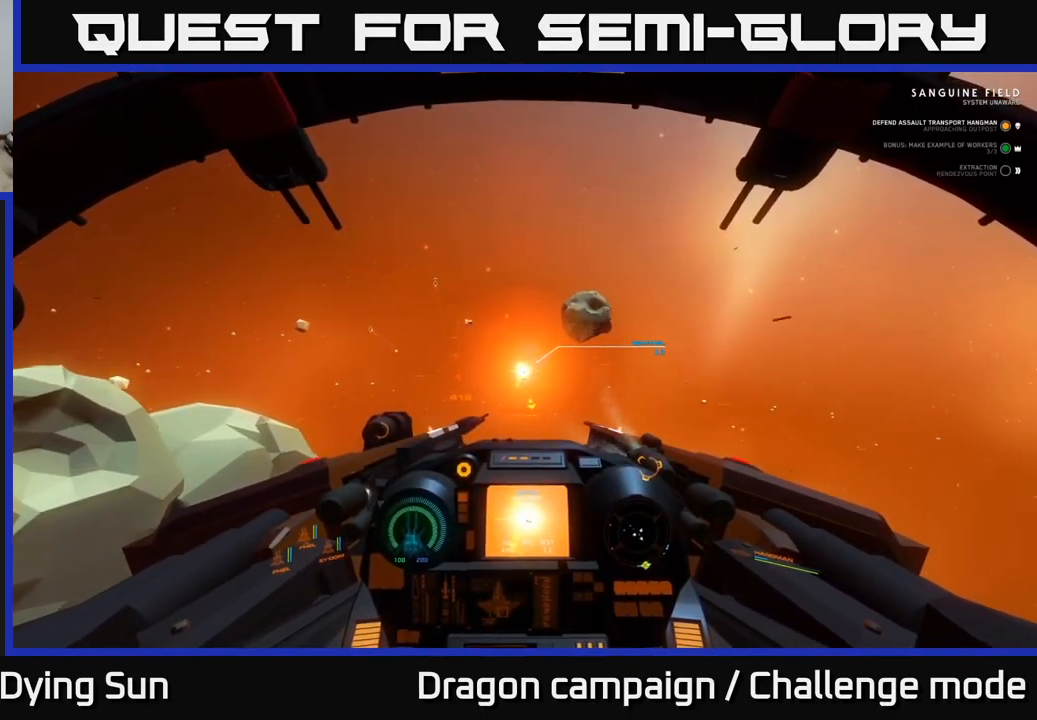
{"buttons": ["L2"], "left_stick": "center", "right_stick": "center", "events": [[67, "right_stick", "center"]]}
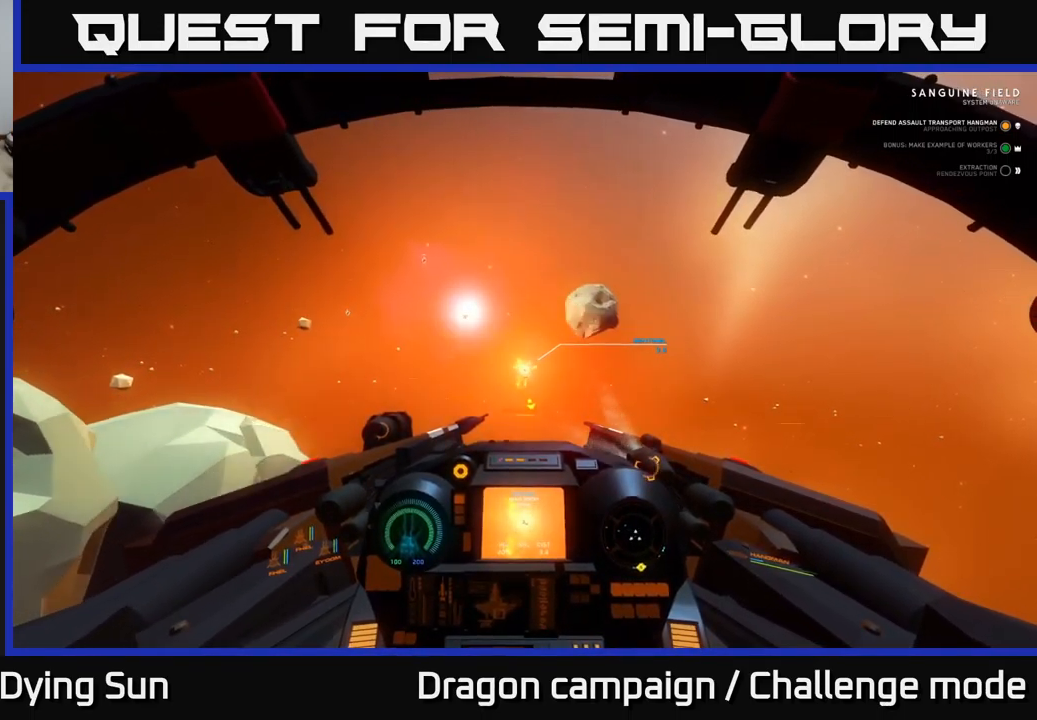
{"buttons": ["L2"], "left_stick": "center", "right_stick": "center", "events": []}
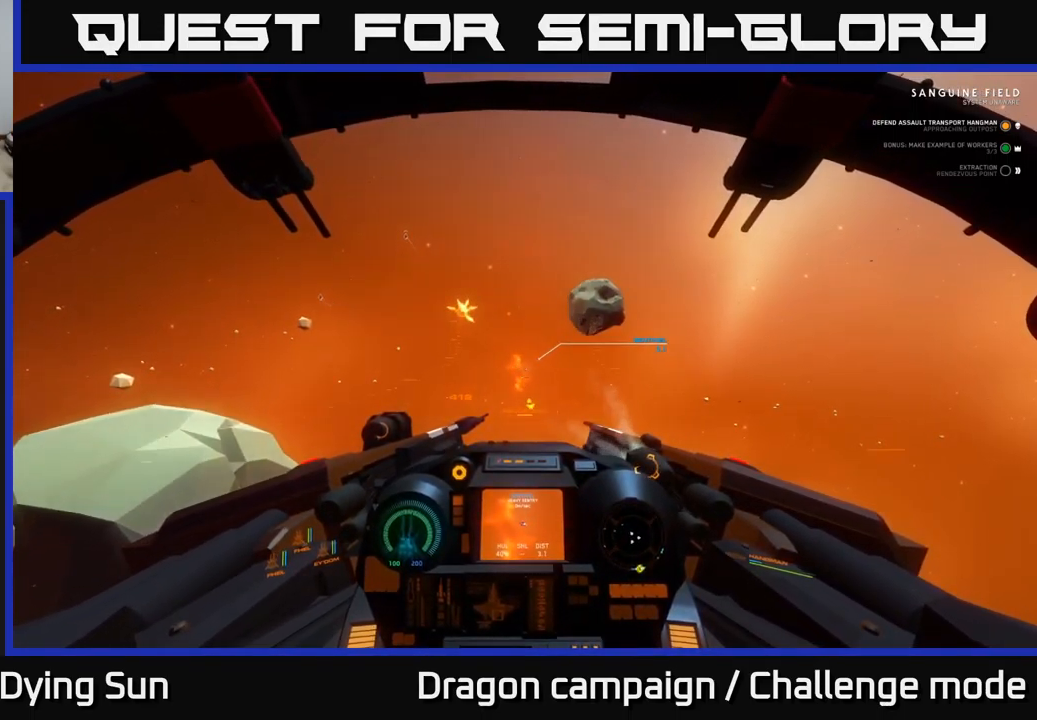
{"buttons": ["L2"], "left_stick": "center", "right_stick": "center", "events": []}
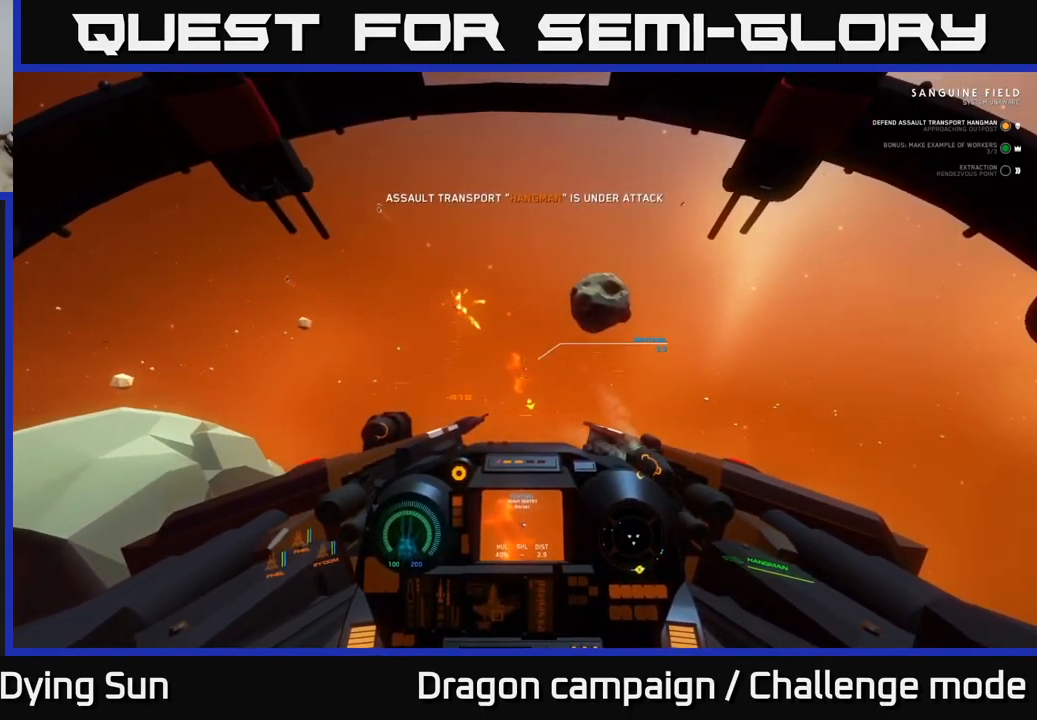
{"buttons": ["L2"], "left_stick": "center", "right_stick": "center", "events": [[217, "right_stick", "down-right"], [317, "right_stick", "center"]]}
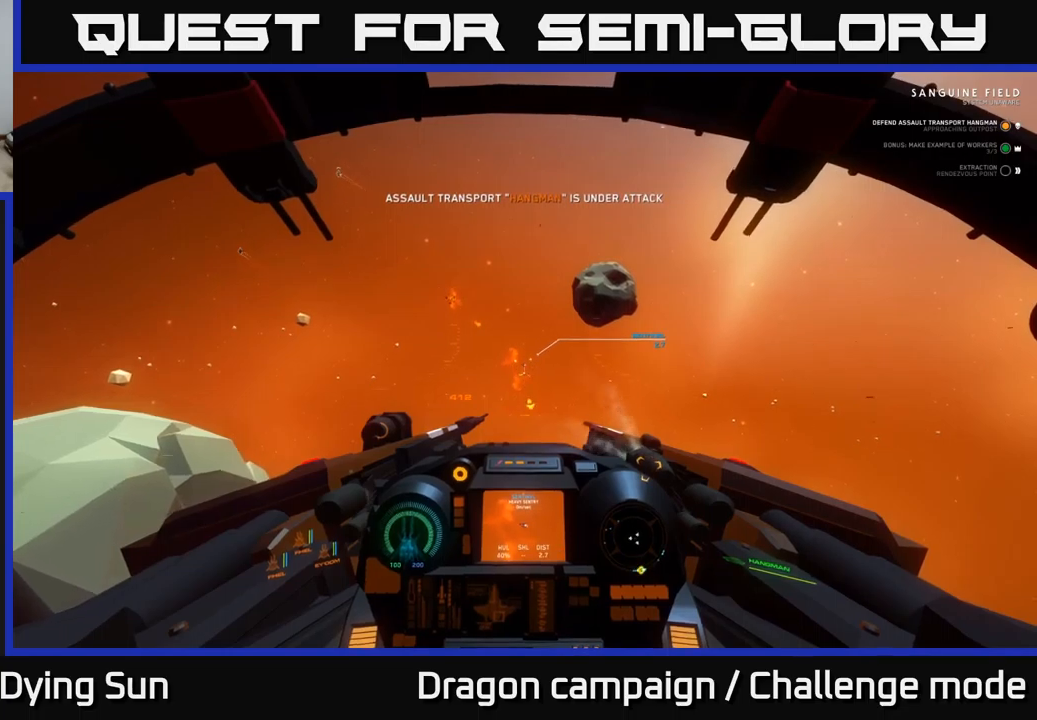
{"buttons": ["L2"], "left_stick": "center", "right_stick": "center", "events": [[17, "right_stick", "up"], [100, "right_stick", "center"], [350, "right_stick", "up"], [400, "right_stick", "center"]]}
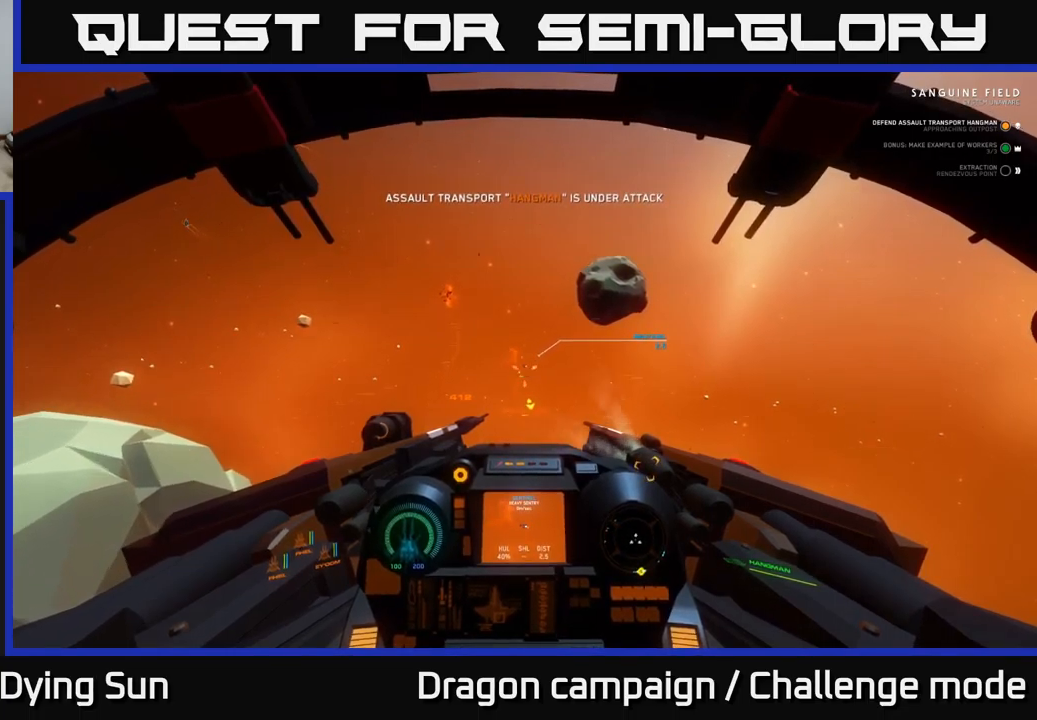
{"buttons": ["L2"], "left_stick": "center", "right_stick": "center", "events": [[117, "right_stick", "right"], [200, "right_stick", "center"], [333, "R2", "down"], [450, "R2", "up"]]}
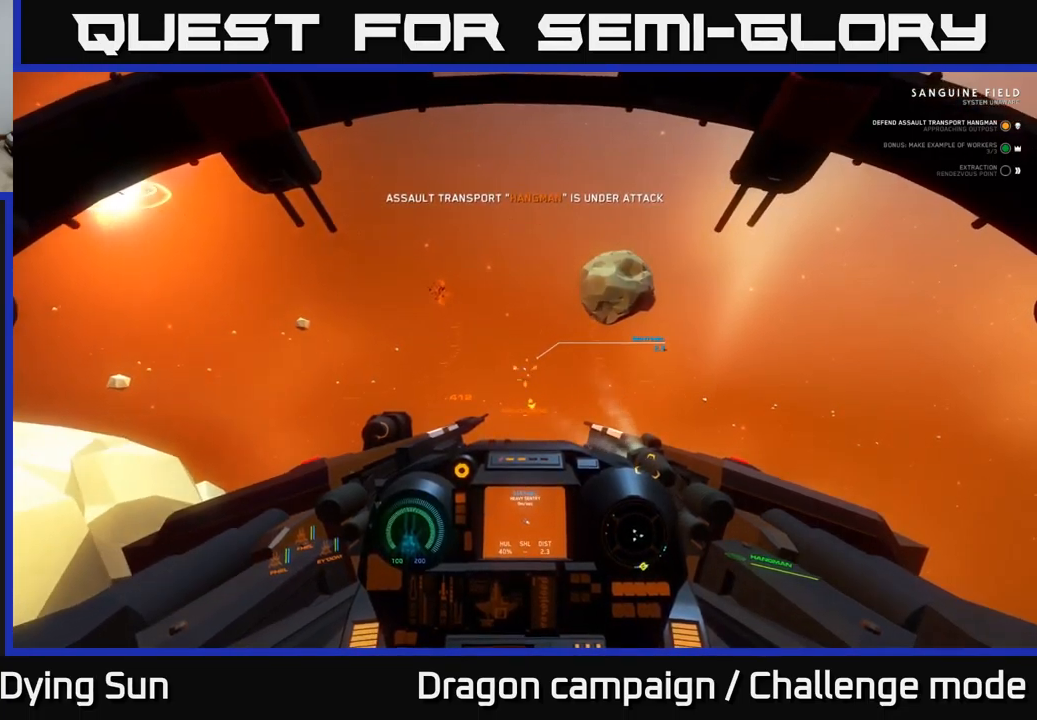
{"buttons": ["L2", "R2"], "left_stick": "center", "right_stick": "center", "events": [[33, "right_stick", "up"], [100, "right_stick", "center"], [117, "R2", "down"], [217, "R2", "up"], [433, "R2", "down"]]}
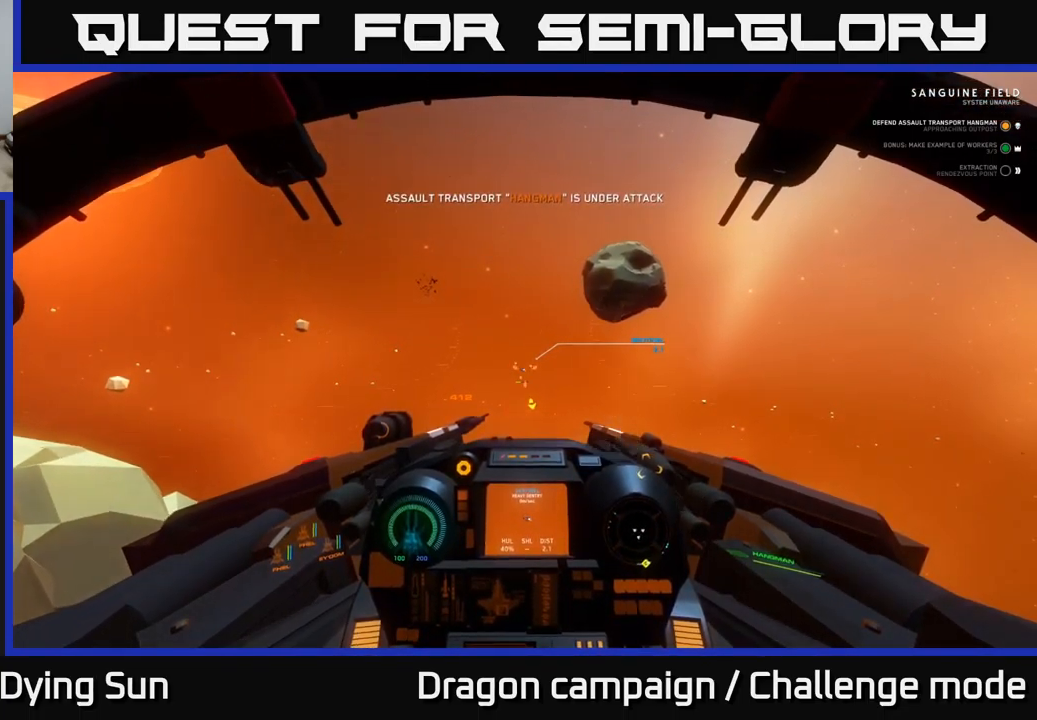
{"buttons": ["L2"], "left_stick": "center", "right_stick": "center", "events": [[50, "R2", "up"], [117, "right_stick", "up"], [250, "right_stick", "center"], [300, "R2", "down"], [383, "R2", "up"]]}
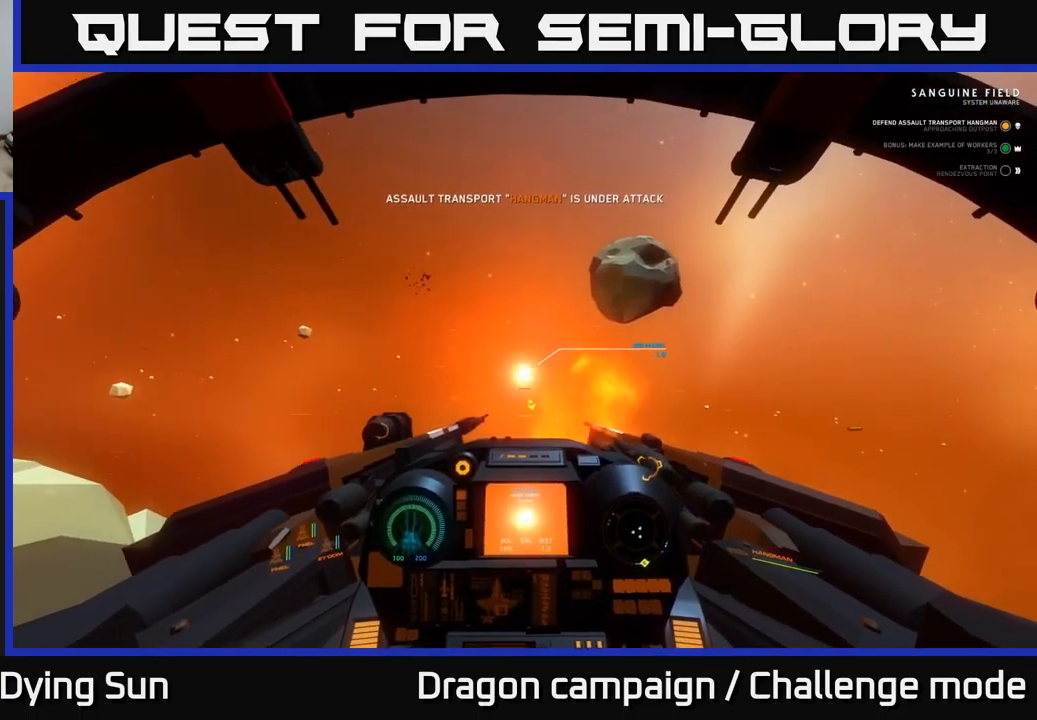
{"buttons": ["L2"], "left_stick": "center", "right_stick": "down-left", "events": [[100, "R2", "down"], [183, "R2", "up"], [333, "right_stick", "down"], [433, "right_stick", "down-left"]]}
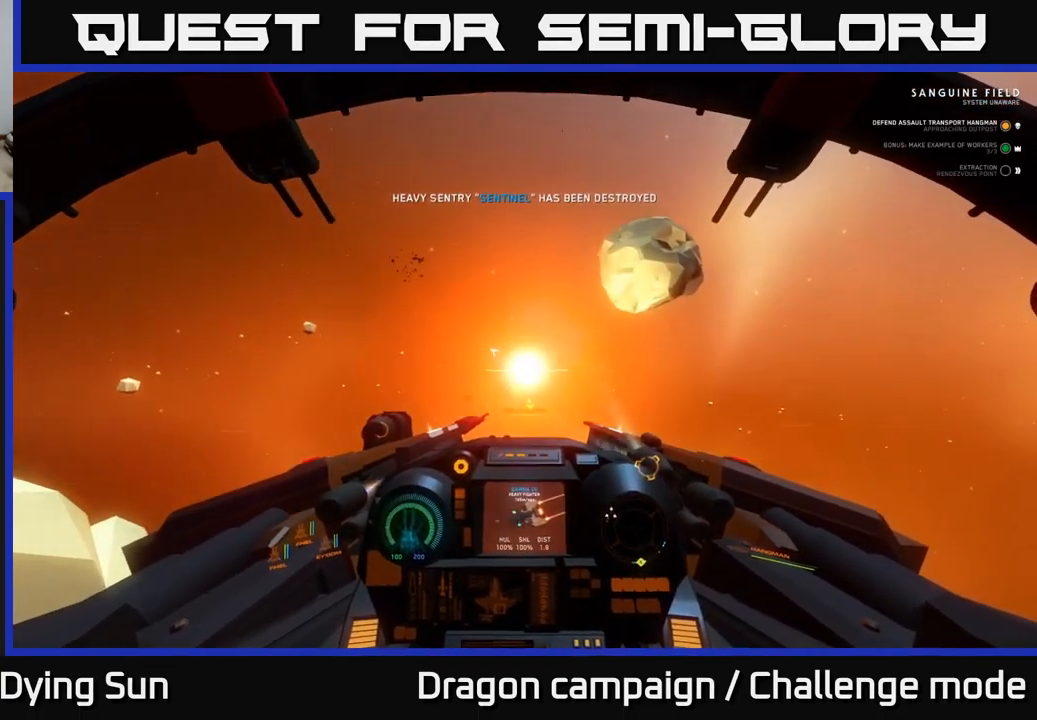
{"buttons": ["L1"], "left_stick": "center", "right_stick": "left", "events": [[33, "right_stick", "left"], [50, "L2", "up"], [100, "left_stick", "down-left"], [200, "left_stick", "left"], [217, "L1", "down"], [383, "left_stick", "center"]]}
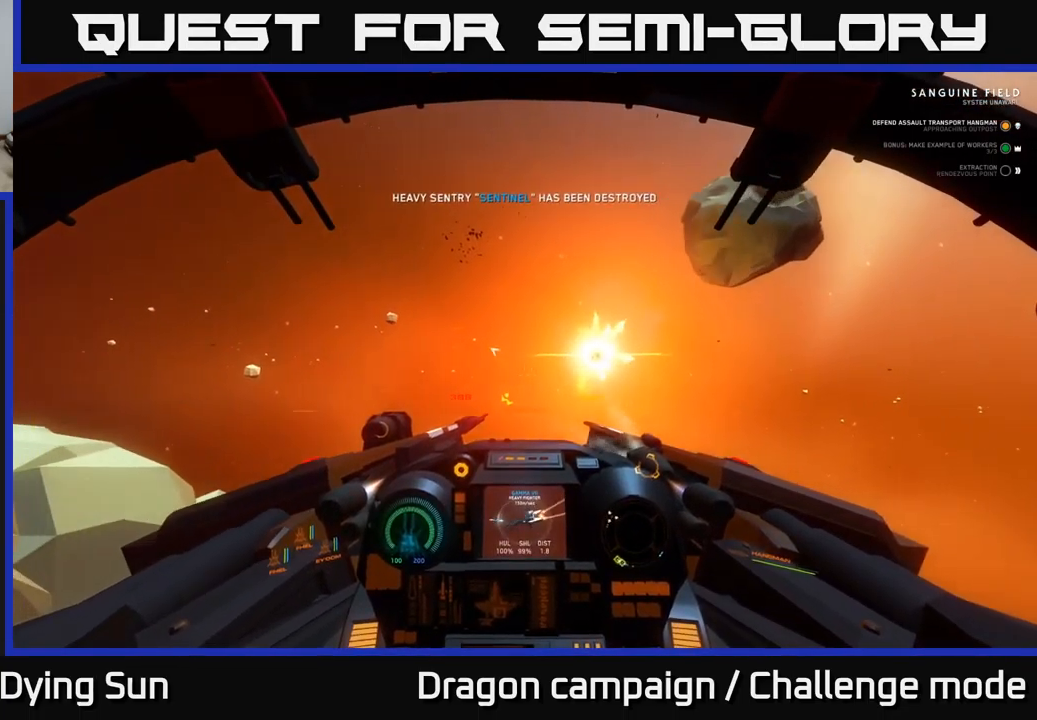
{"buttons": ["L1"], "left_stick": "center", "right_stick": "up-left", "events": [[33, "right_stick", "up-left"]]}
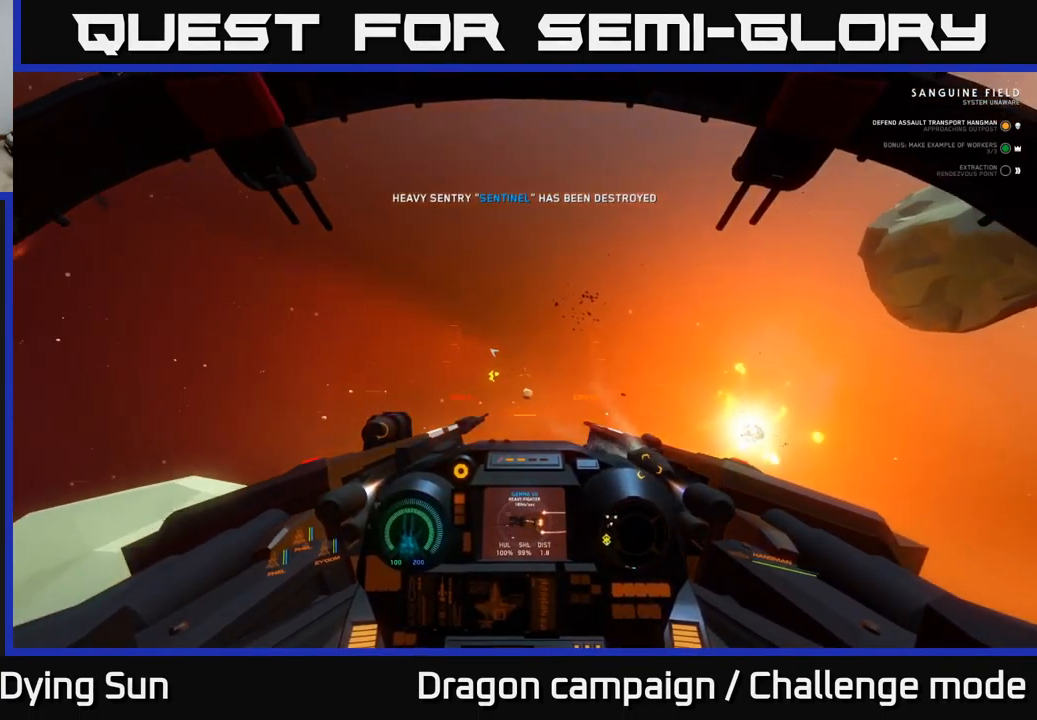
{"buttons": ["L1"], "left_stick": "center", "right_stick": "up-left", "events": []}
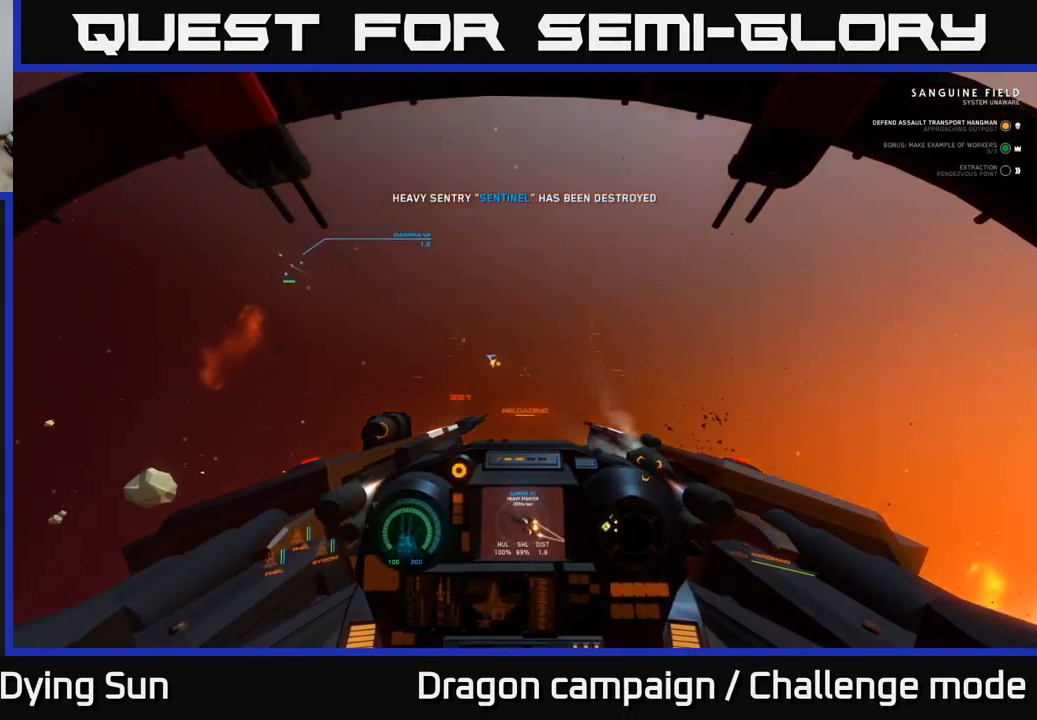
{"buttons": [], "left_stick": "center", "right_stick": "left", "events": [[33, "L1", "up"], [133, "right_stick", "left"]]}
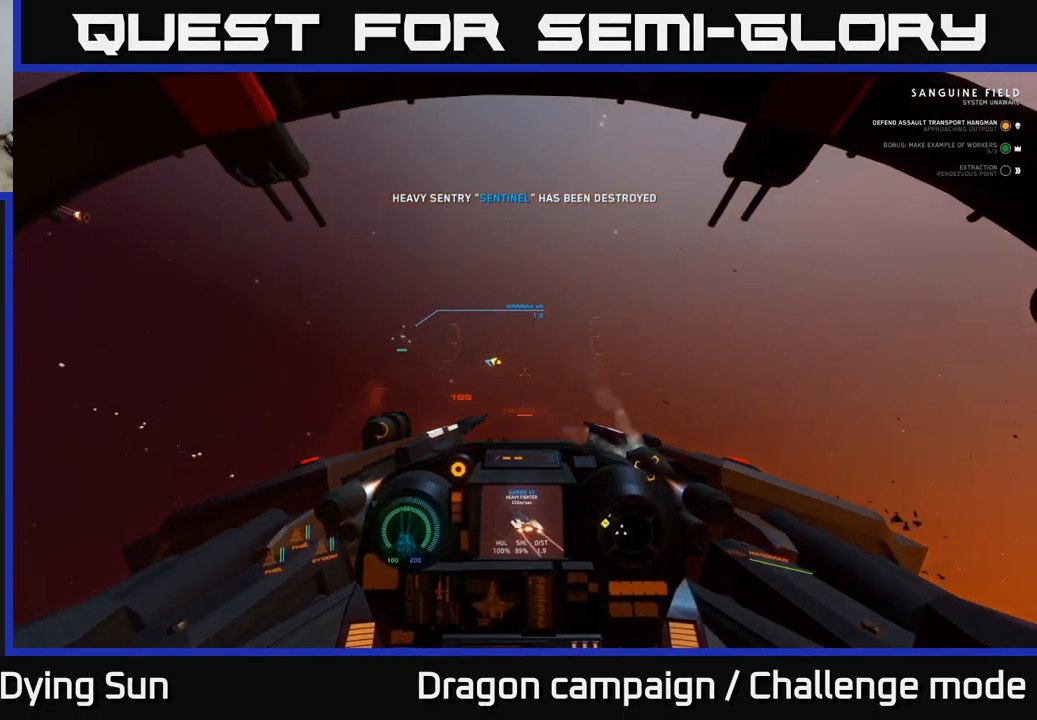
{"buttons": ["Y", "L2"], "left_stick": "center", "right_stick": "center", "events": [[17, "right_stick", "up-left"], [233, "L2", "down"], [350, "right_stick", "center"], [450, "Y", "down"]]}
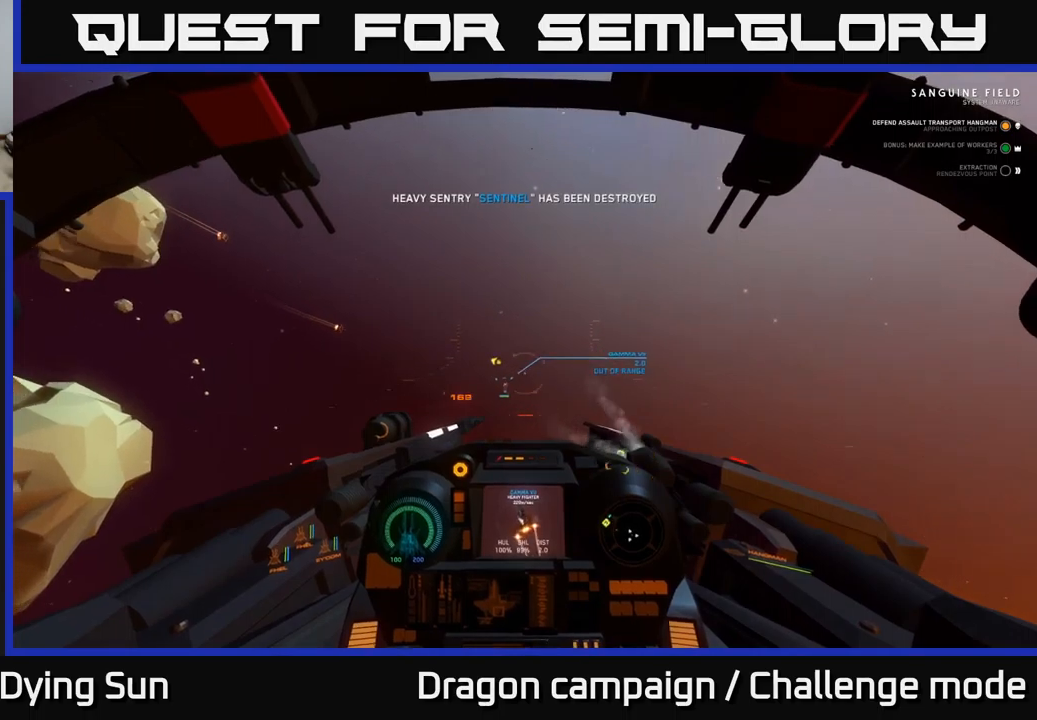
{"buttons": ["L2"], "left_stick": "center", "right_stick": "right", "events": [[17, "Y", "up"], [167, "right_stick", "down"], [267, "right_stick", "up-left"], [417, "right_stick", "center"], [500, "right_stick", "right"]]}
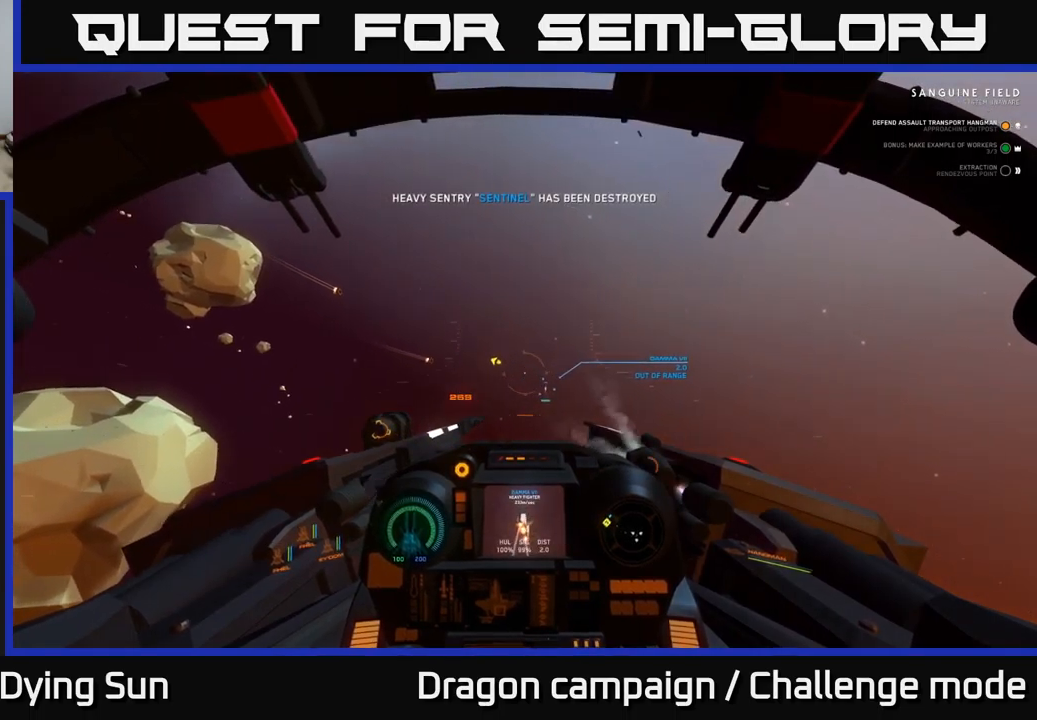
{"buttons": ["L2"], "left_stick": "center", "right_stick": "right", "events": [[34, "R1", "down"], [150, "R1", "up"], [150, "right_stick", "center"], [450, "right_stick", "right"]]}
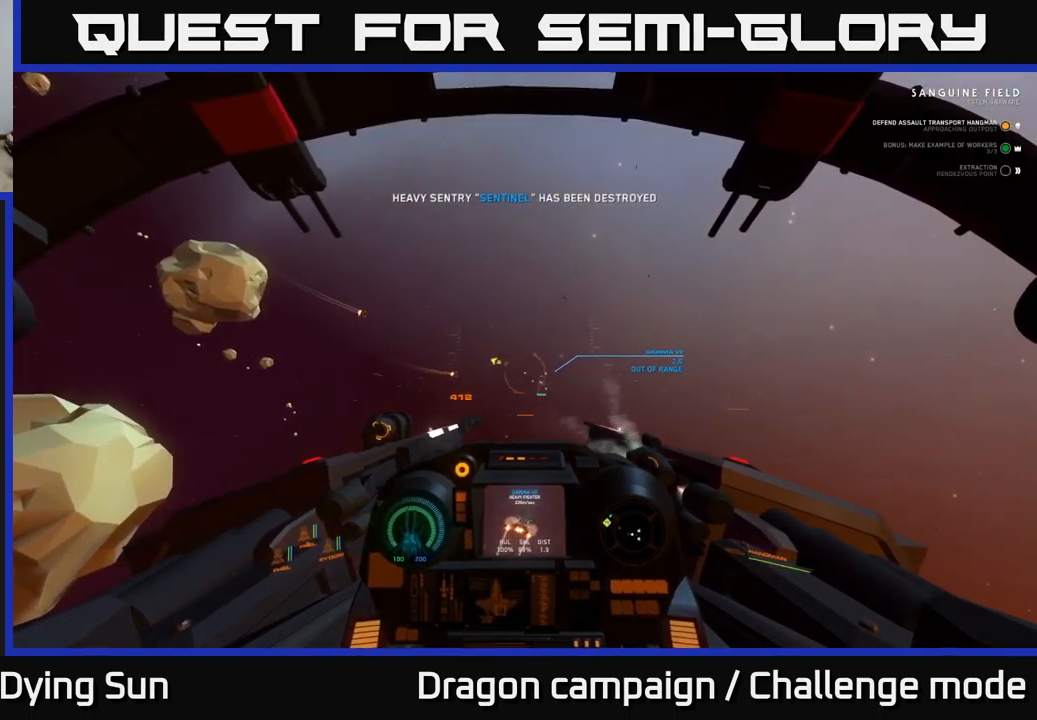
{"buttons": ["L2"], "left_stick": "center", "right_stick": "center", "events": [[117, "right_stick", "up"], [417, "right_stick", "center"]]}
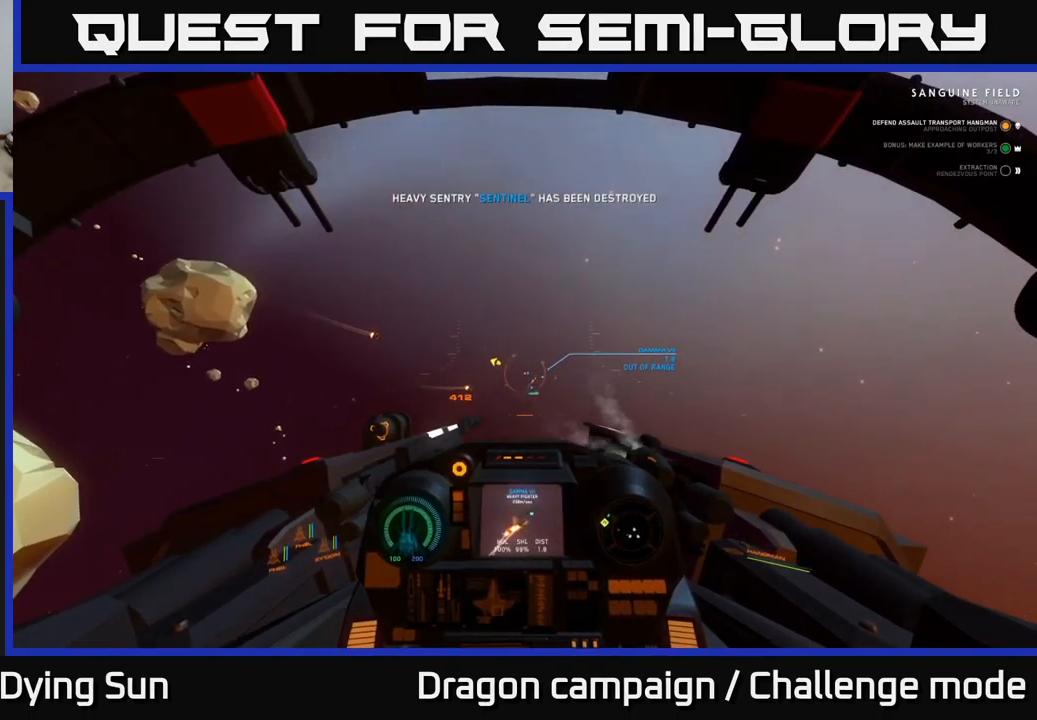
{"buttons": ["L2"], "left_stick": "center", "right_stick": "up-right", "events": [[50, "right_stick", "up-right"], [167, "right_stick", "center"], [384, "right_stick", "up-right"]]}
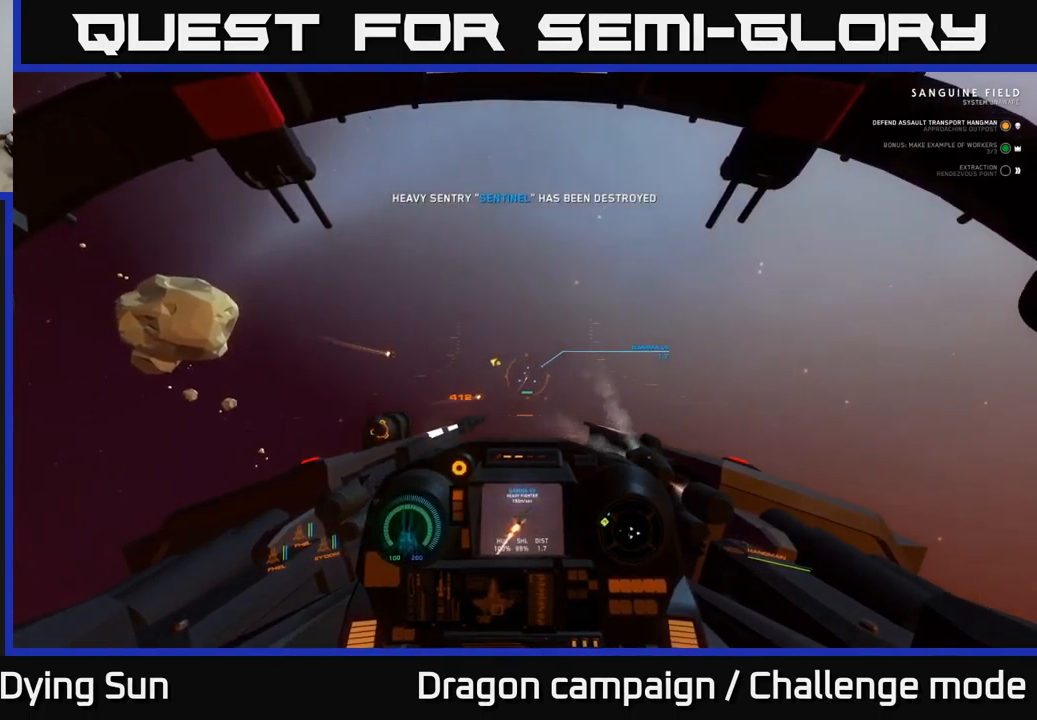
{"buttons": ["L2", "R2"], "left_stick": "center", "right_stick": "up-right", "events": [[67, "right_stick", "center"], [234, "right_stick", "up-right"], [500, "R2", "down"]]}
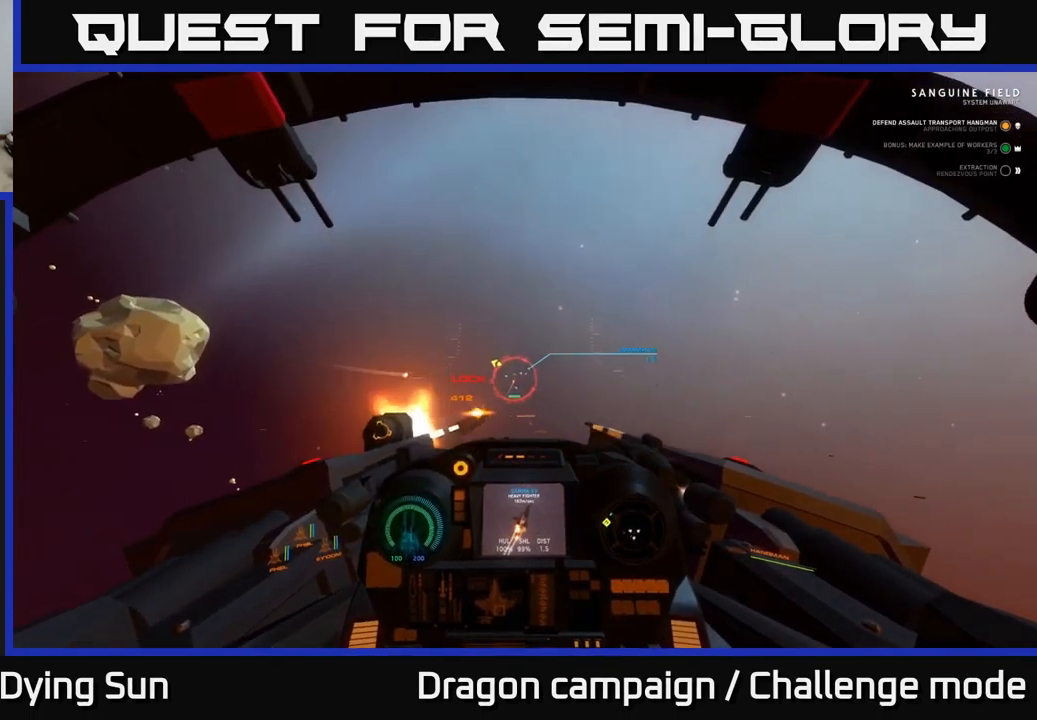
{"buttons": ["L2"], "left_stick": "center", "right_stick": "center", "events": [[50, "R2", "up"], [84, "right_stick", "center"], [150, "R2", "down"], [217, "right_stick", "up"], [267, "R2", "up"], [384, "R2", "down"], [500, "R2", "up"], [500, "right_stick", "center"]]}
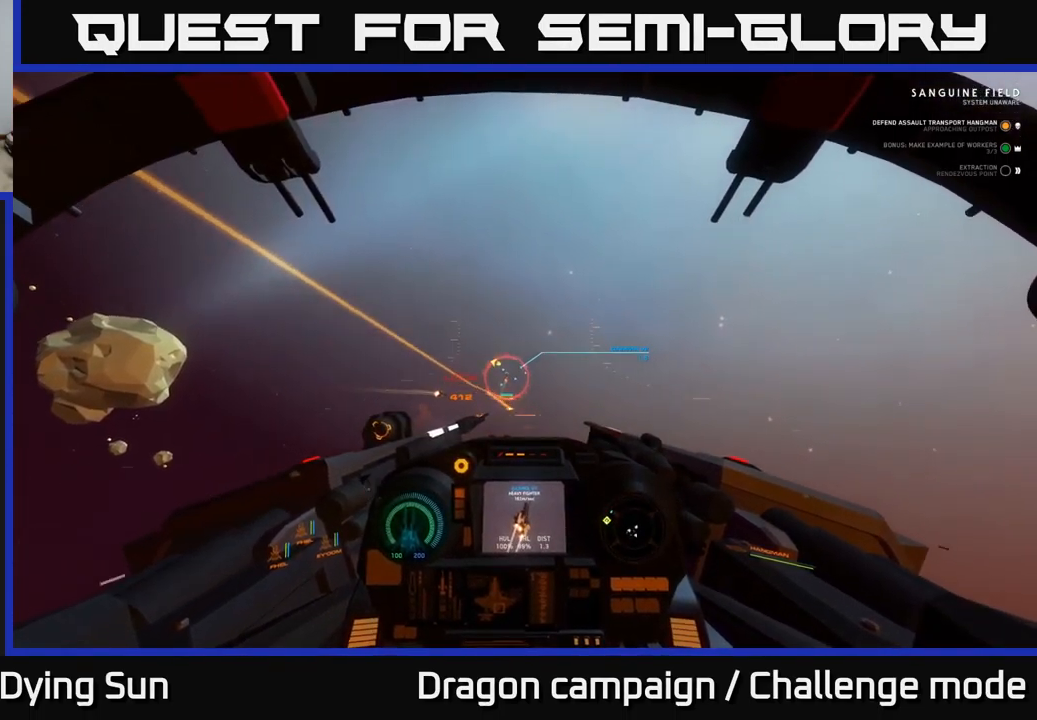
{"buttons": ["L2"], "left_stick": "center", "right_stick": "up-left", "events": [[84, "R2", "down"], [100, "right_stick", "up"], [217, "R2", "up"], [317, "R2", "down"], [400, "right_stick", "up-left"], [450, "R2", "up"]]}
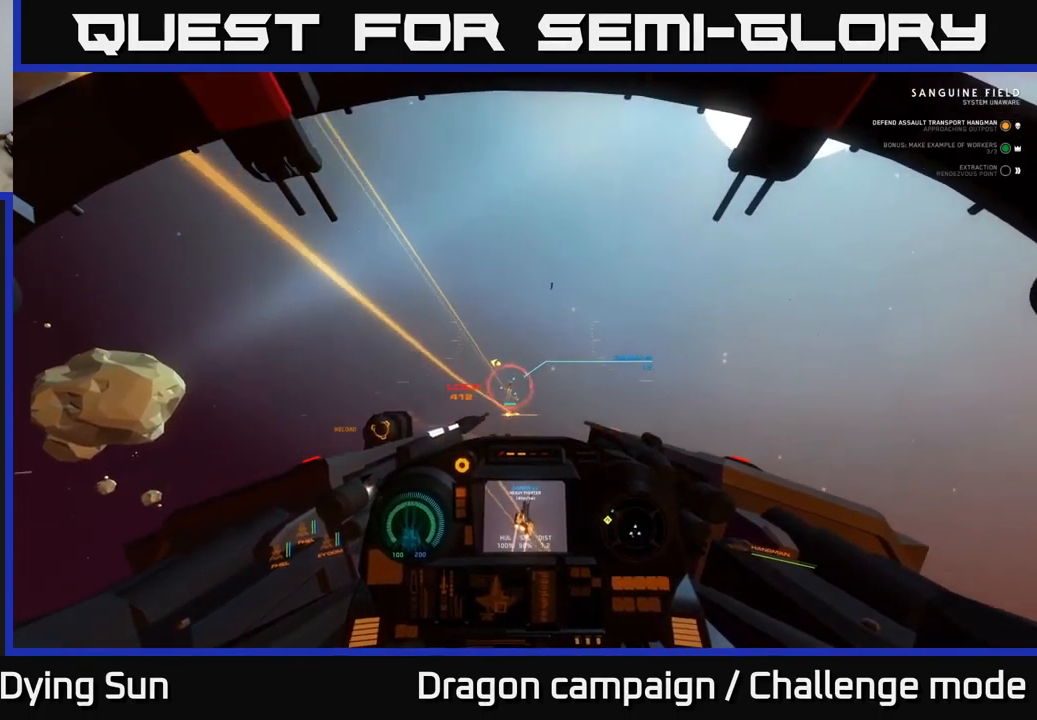
{"buttons": ["L2", "R2"], "left_stick": "center", "right_stick": "up-right", "events": [[34, "R2", "down"], [150, "R2", "up"], [184, "right_stick", "center"], [267, "R2", "down"], [284, "right_stick", "down-right"], [367, "right_stick", "center"], [400, "R2", "up"], [450, "right_stick", "up-right"], [484, "R2", "down"]]}
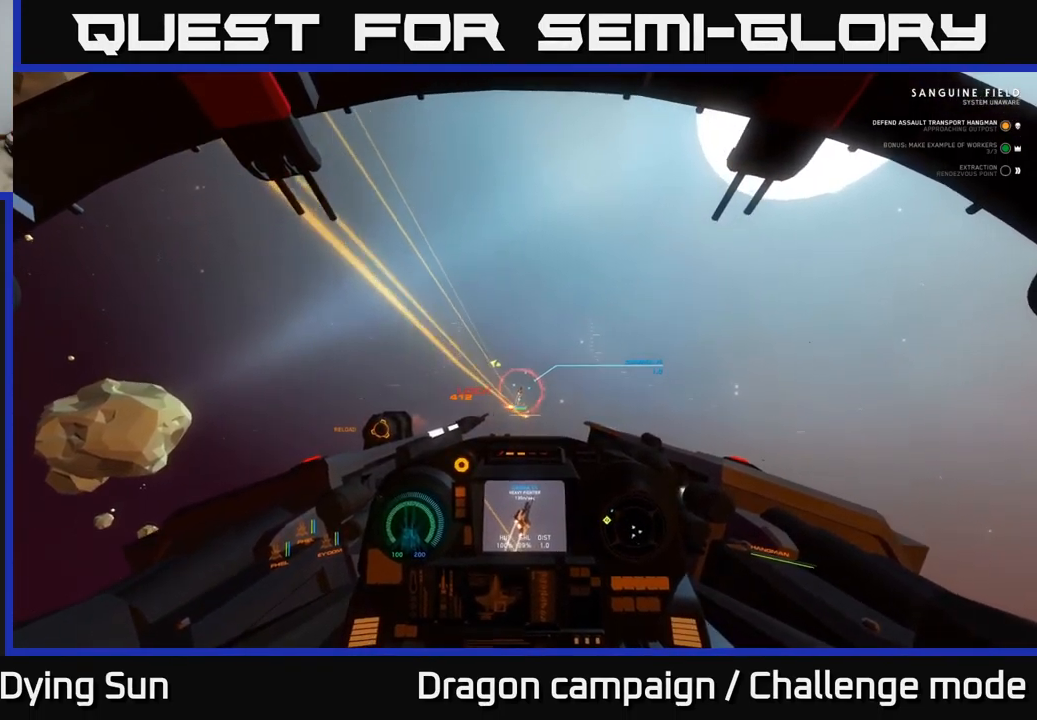
{"buttons": ["L2", "R2"], "left_stick": "center", "right_stick": "up-right", "events": [[134, "R2", "up"], [200, "R2", "down"], [334, "R2", "up"], [417, "R2", "down"]]}
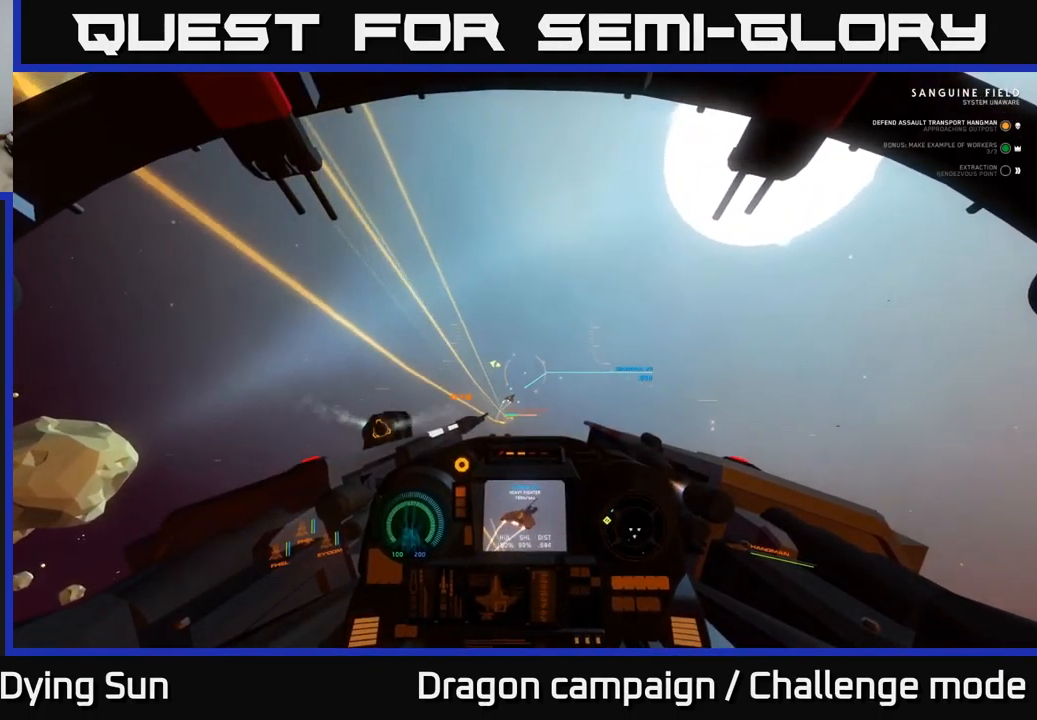
{"buttons": ["L2"], "left_stick": "center", "right_stick": "right", "events": [[17, "R2", "up"], [34, "right_stick", "right"], [150, "R2", "down"], [217, "right_stick", "down"], [267, "R2", "up"], [334, "right_stick", "center"], [350, "R2", "down"], [400, "right_stick", "right"], [467, "R2", "up"]]}
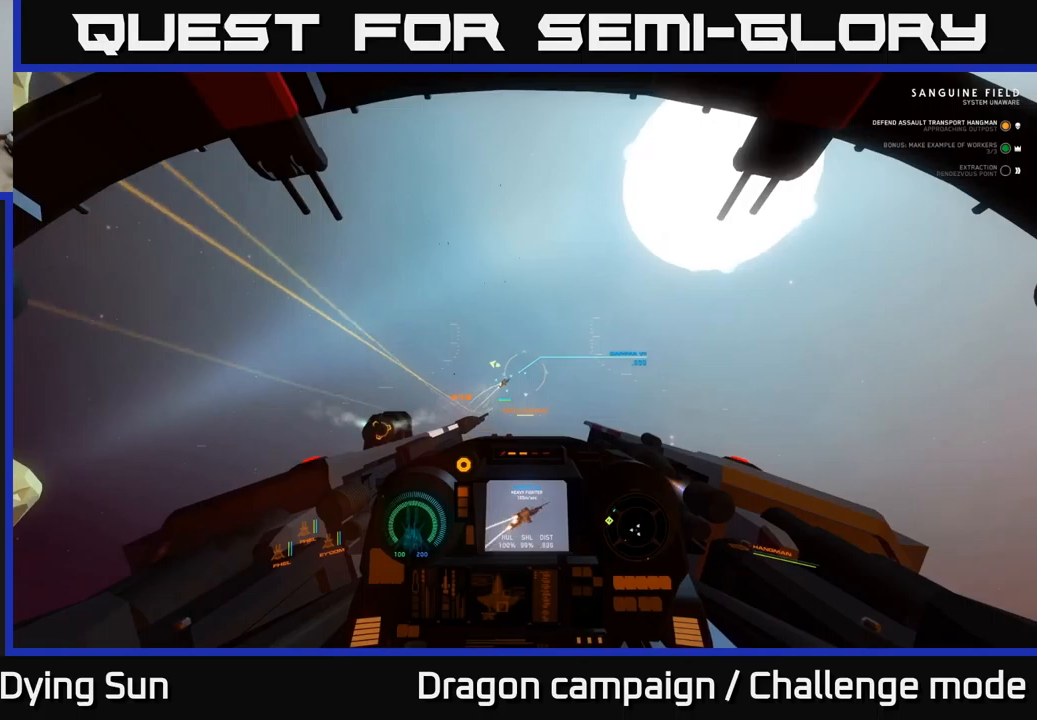
{"buttons": [], "left_stick": "center", "right_stick": "right", "events": [[233, "L2", "up"]]}
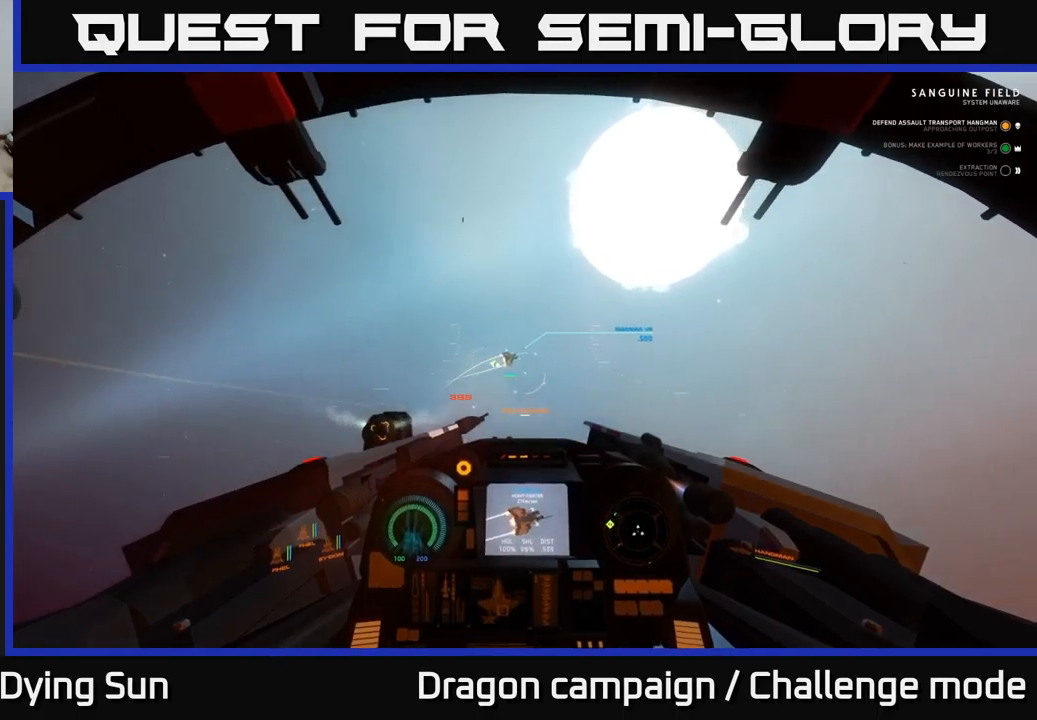
{"buttons": ["L1"], "left_stick": "center", "right_stick": "right", "events": [[383, "L1", "down"]]}